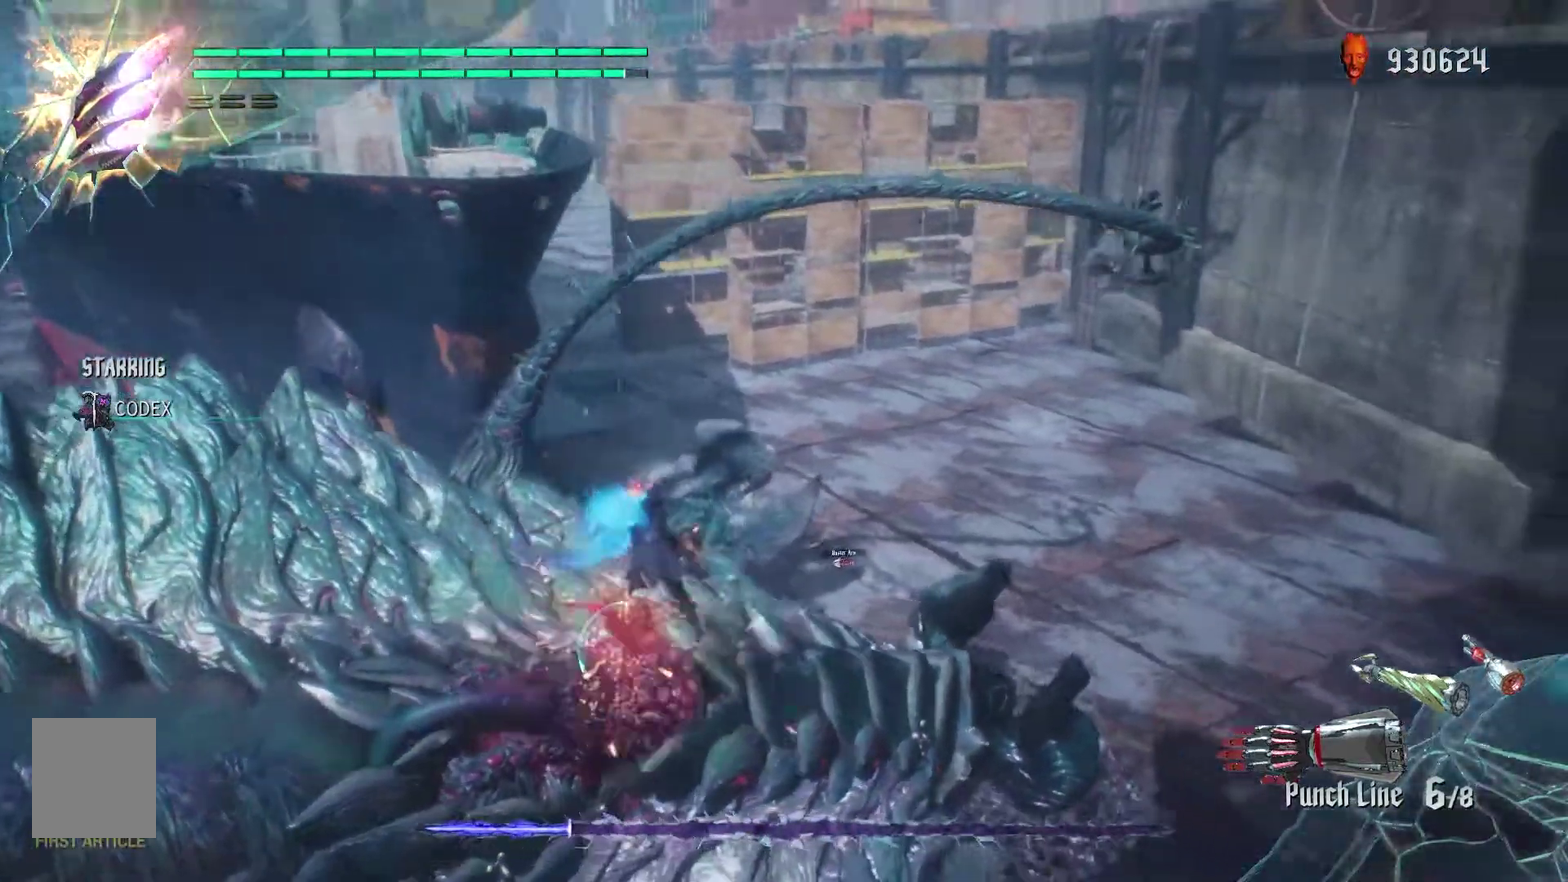
Gameplay with a controller (PlayStation layout); each line is a JSON object with the inputs held at the frame after it. "events" lists button and stick changes between this image and that frame as [ms after this image, input, new state], when the widget could be followed in between. Not read: DPAD_RIGHT DPAD_UP L1 L2 L3 R1 R2 R3.
{"buttons": [], "events": []}
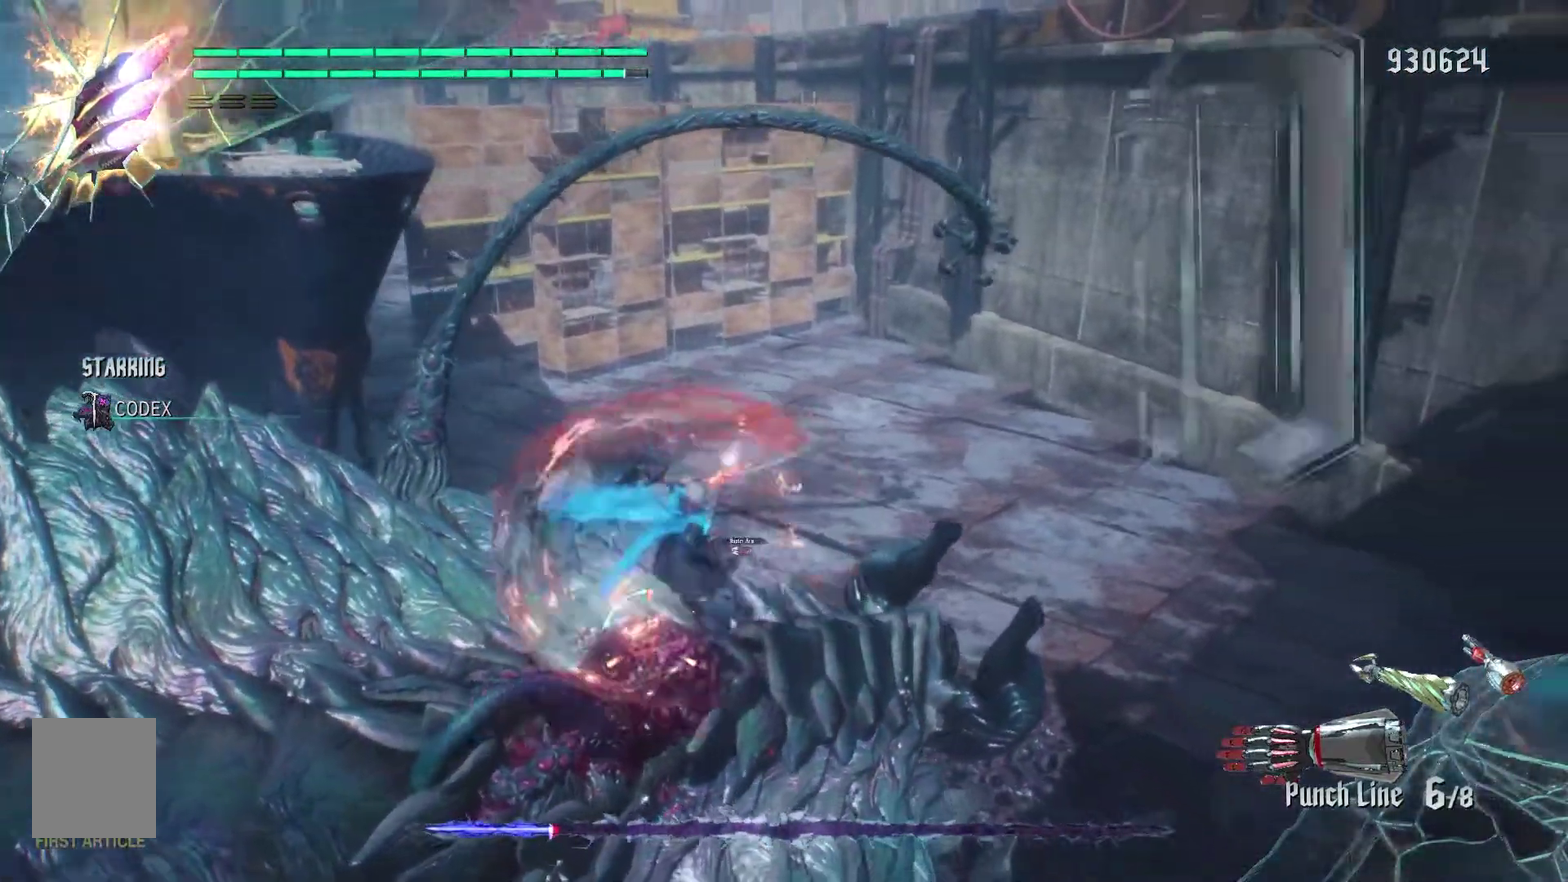
{"buttons": ["TRIANGLE"], "events": [[17, "TRIANGLE", "down"], [117, "SQUARE", "down"], [233, "SQUARE", "up"]]}
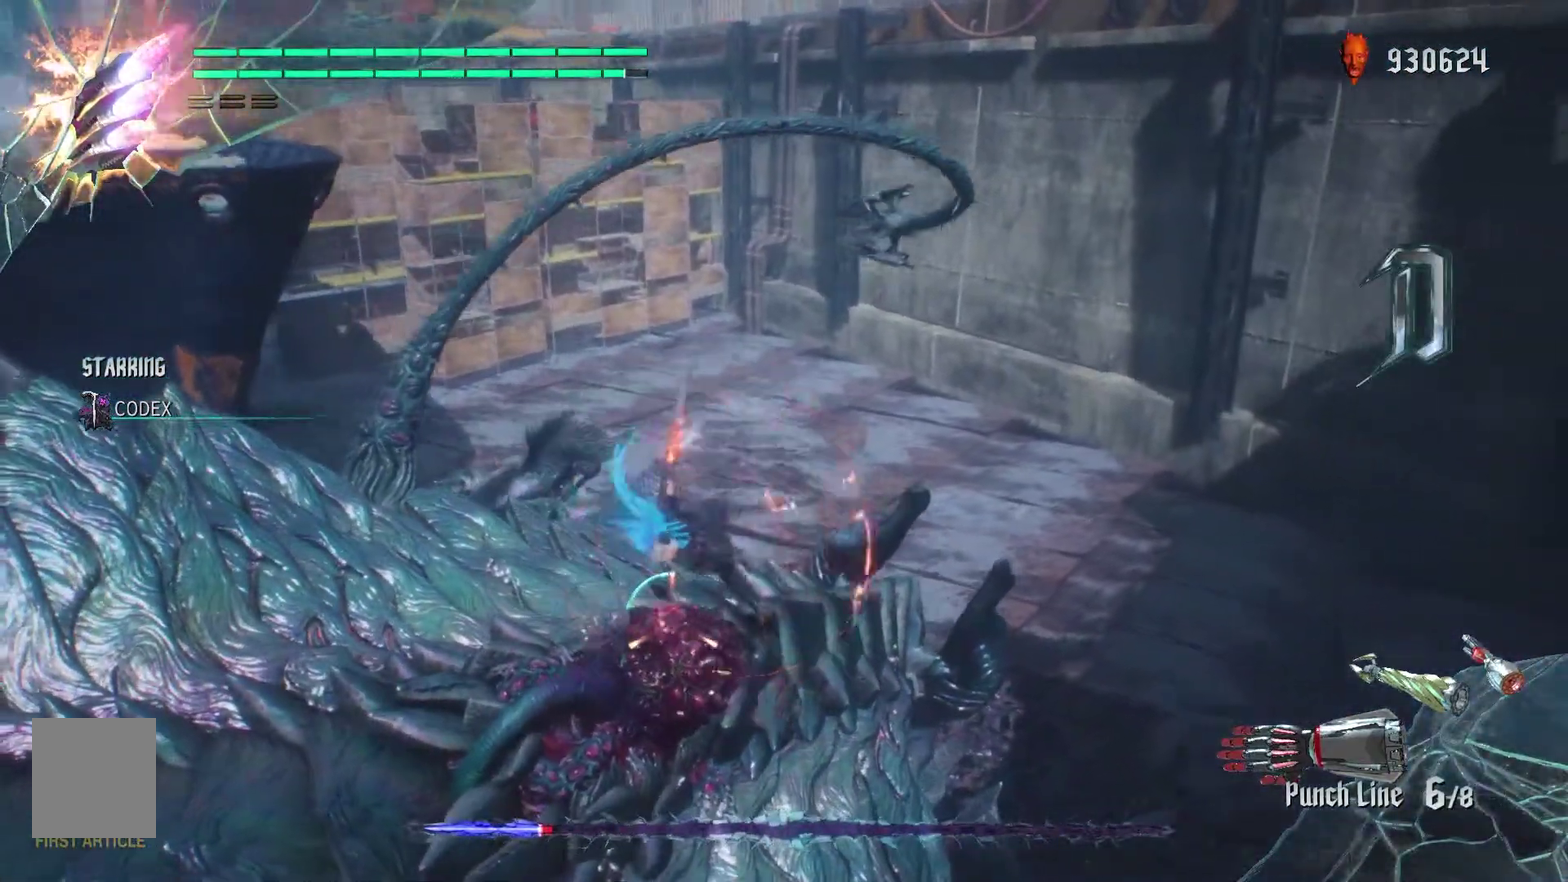
{"buttons": [], "events": [[200, "TRIANGLE", "up"]]}
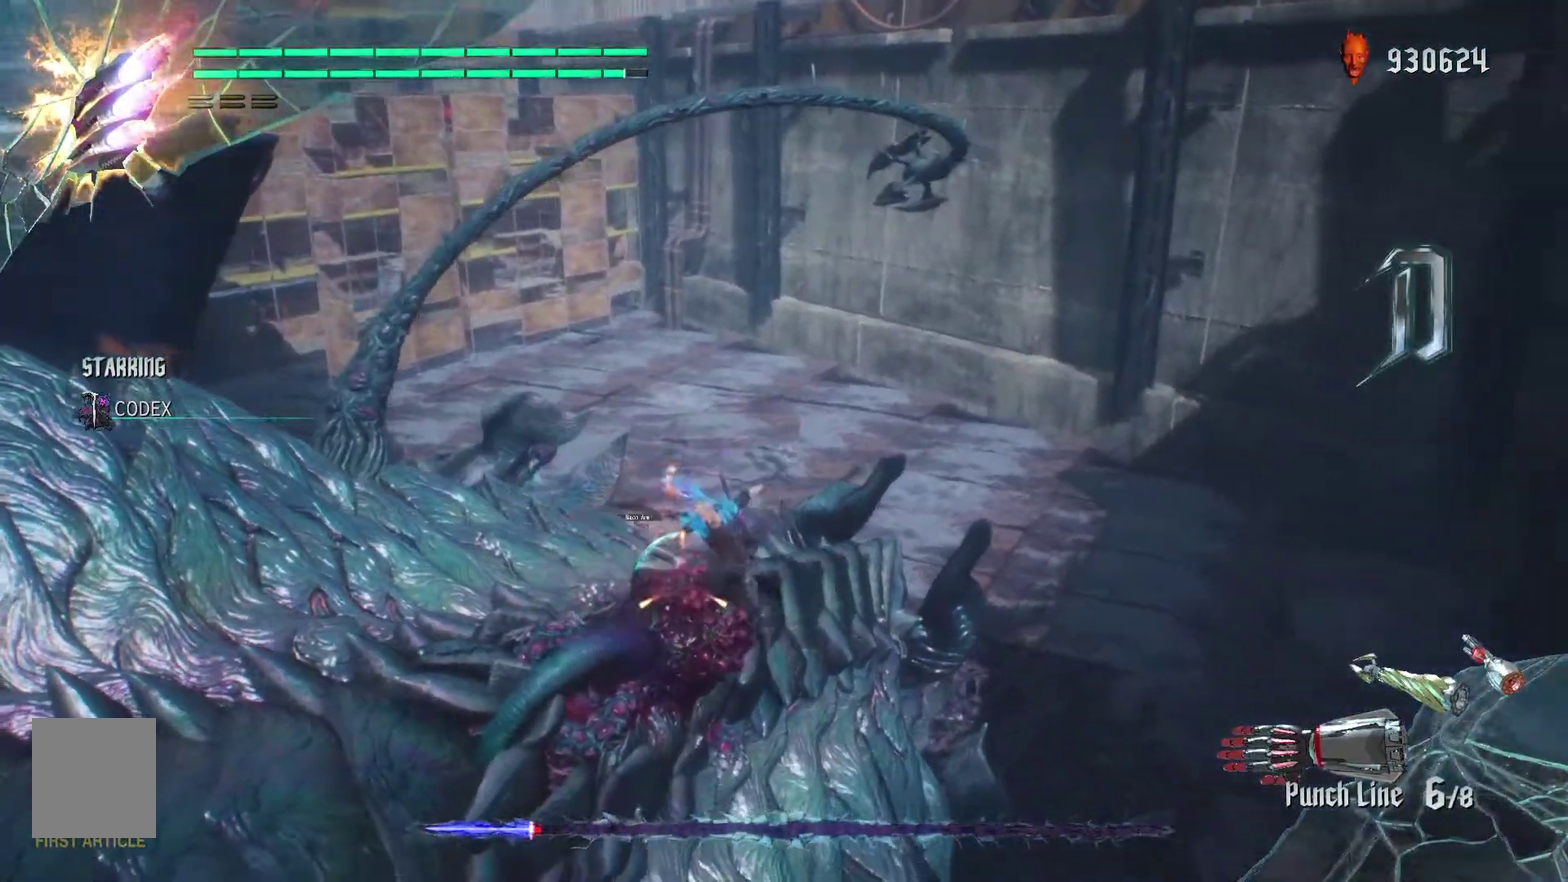
{"buttons": [], "events": []}
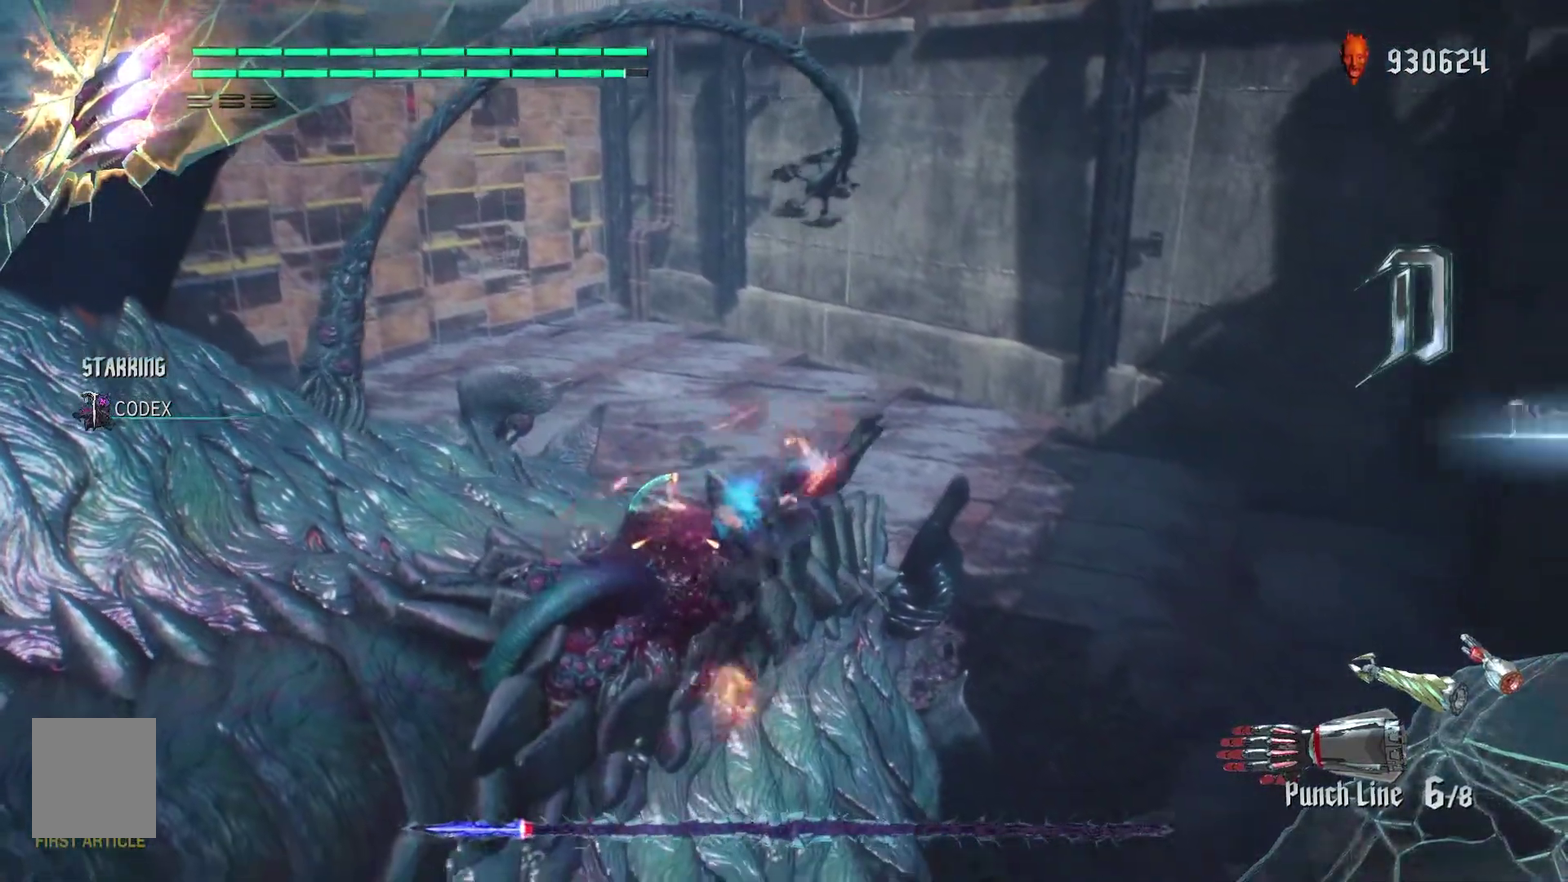
{"buttons": [], "events": []}
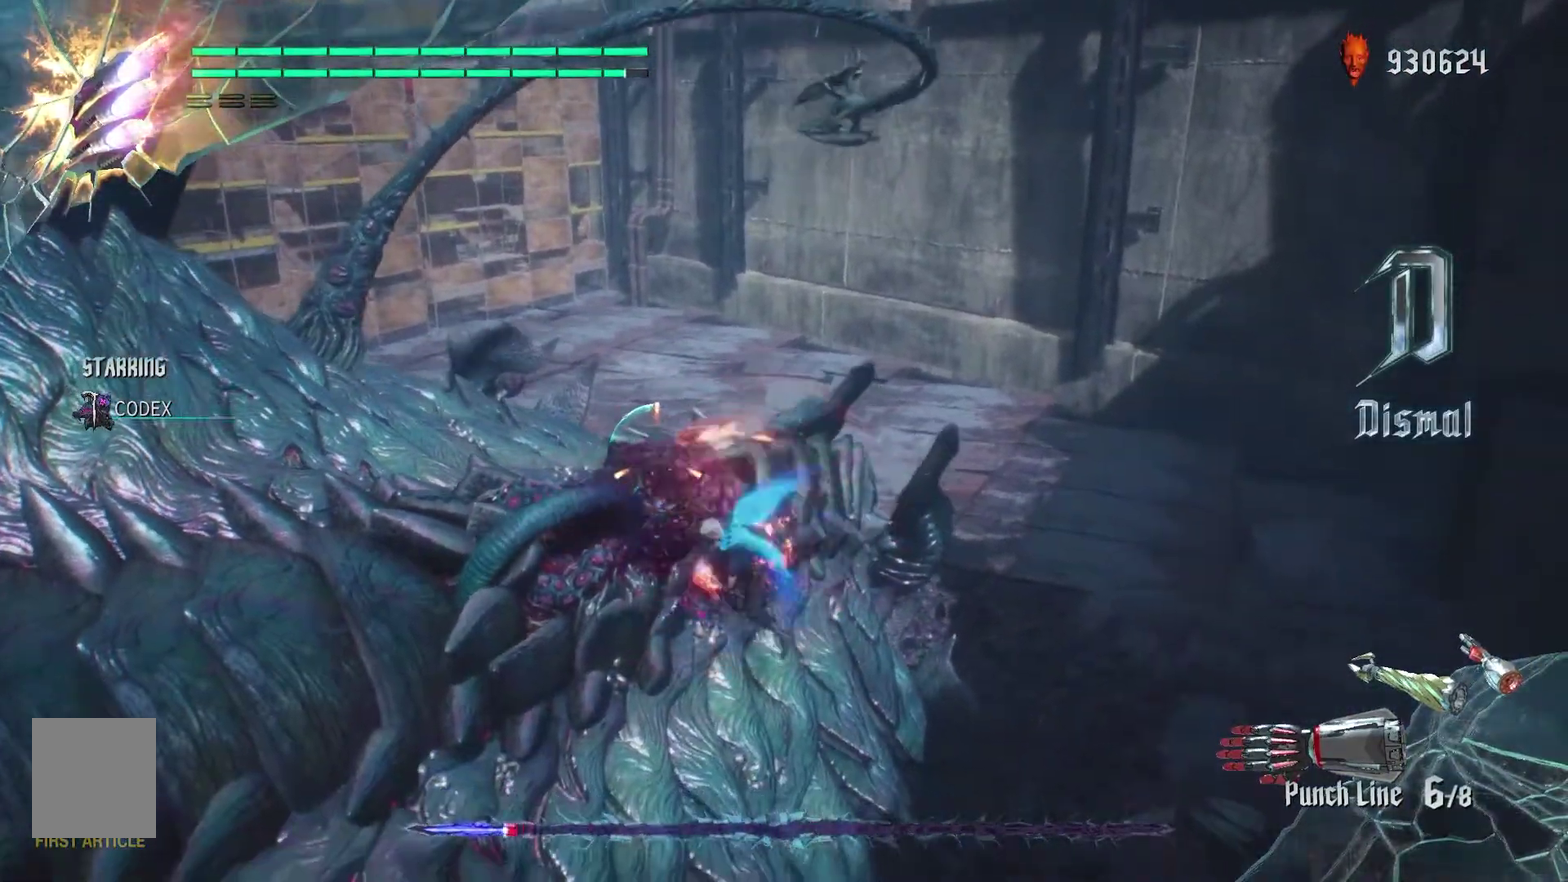
{"buttons": [], "events": []}
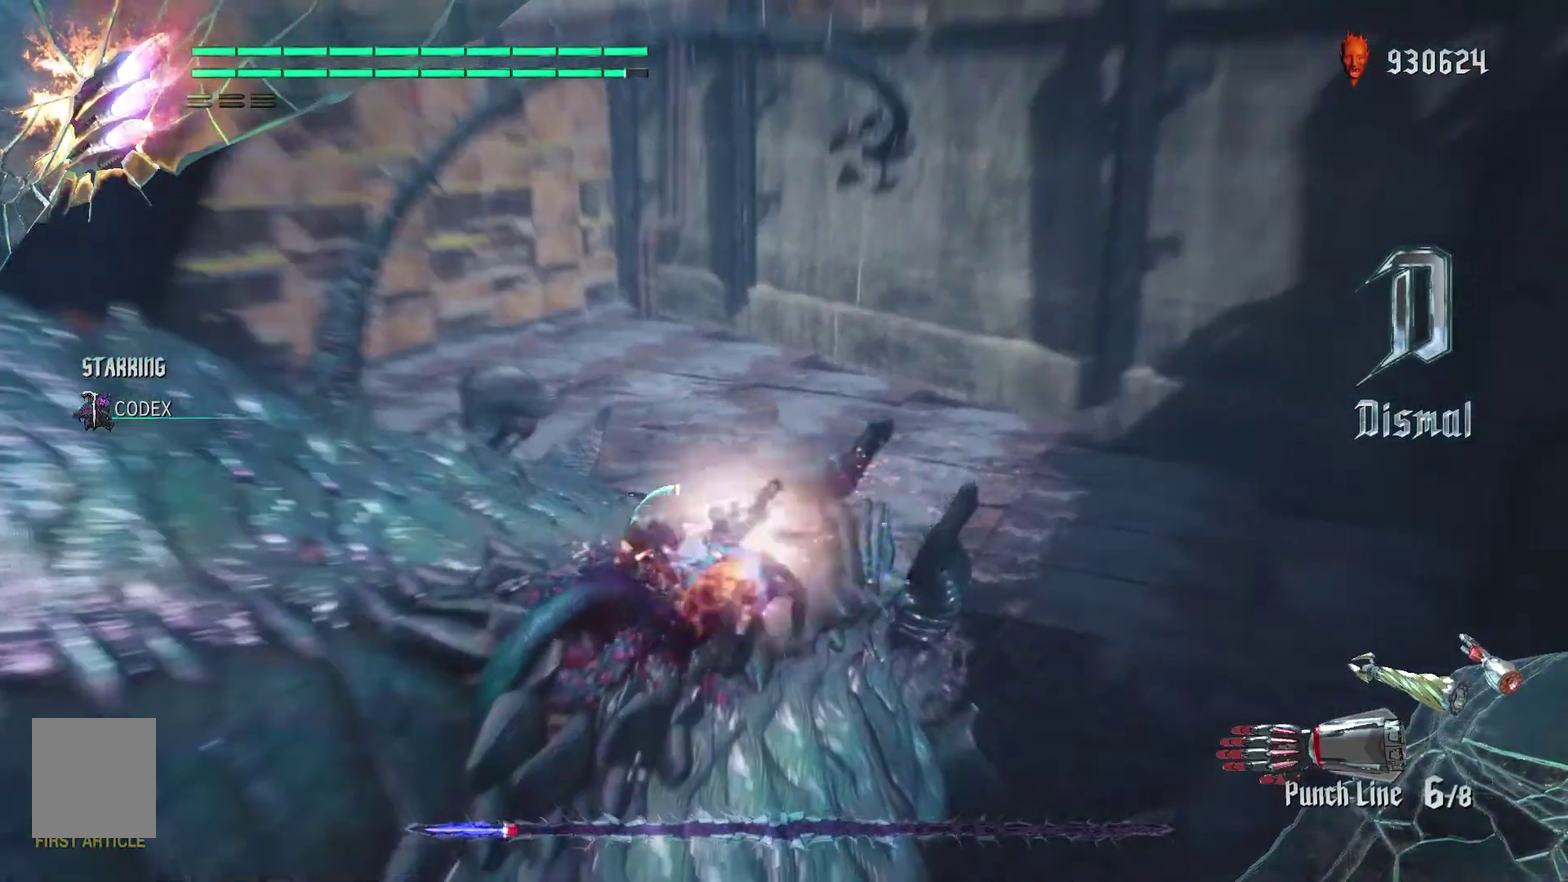
{"buttons": [], "events": []}